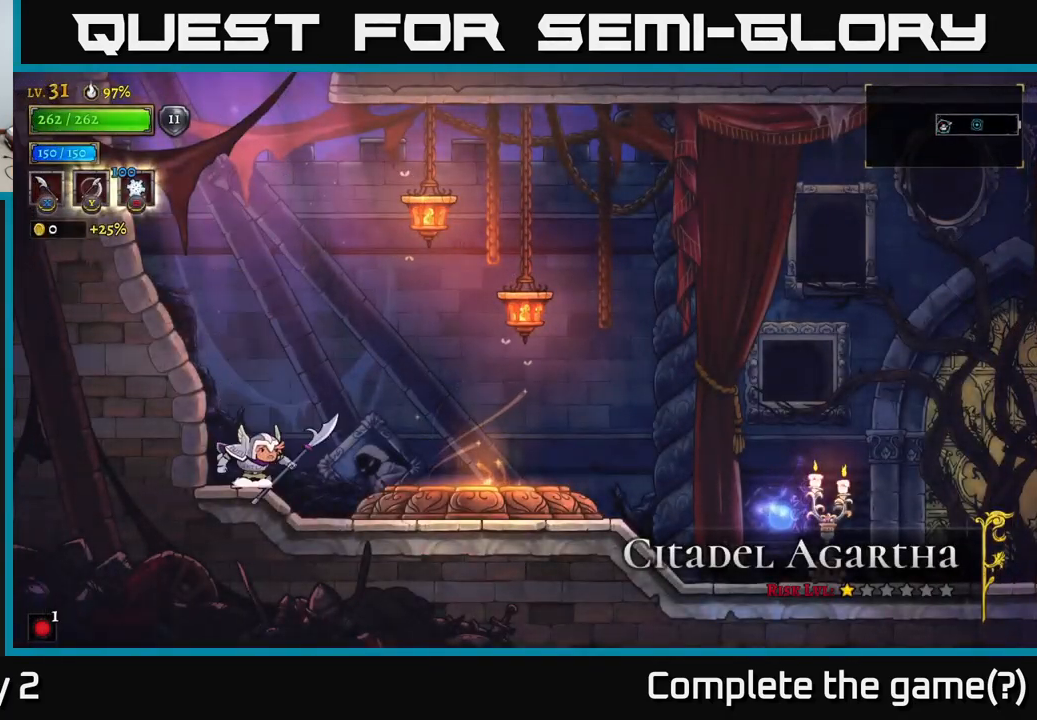
Gameplay with a controller (Xbox layout); each line is a JSON object with the inputs held at the frame after it. "events" lists button and stick changes between this image and that frame as [ms after this image, input, new state], when the widget could be followed in between.
{"buttons": [], "left_stick": "right", "right_stick": "center", "events": [[200, "left_stick", "right"]]}
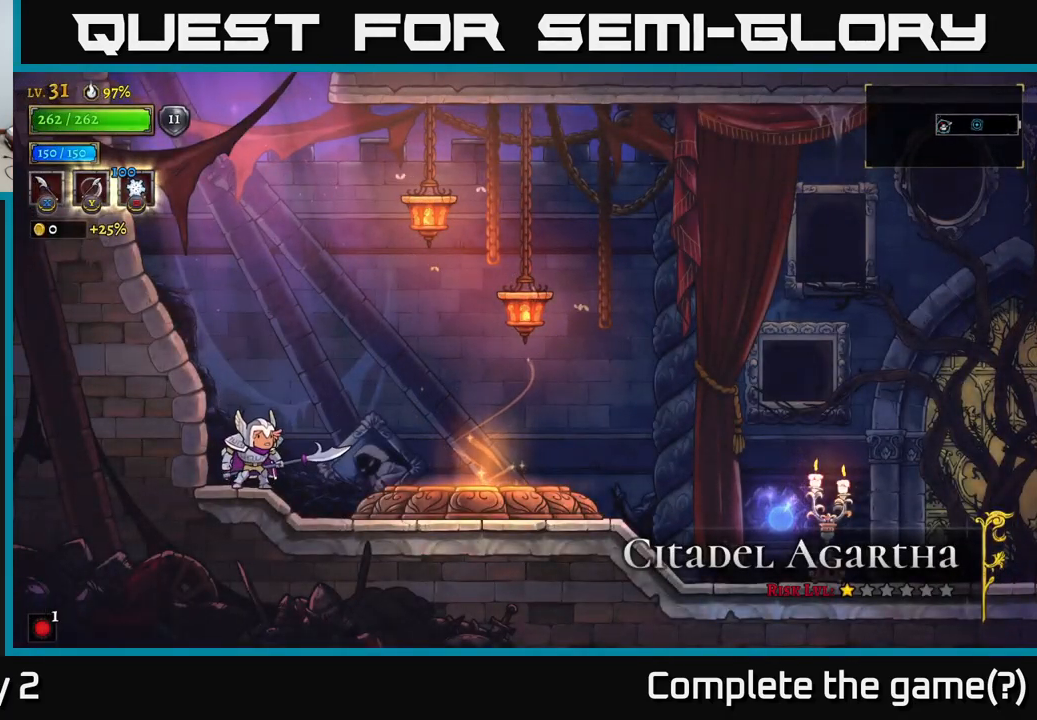
{"buttons": [], "left_stick": "right", "right_stick": "center", "events": [[117, "left_stick", "center"], [284, "left_stick", "right"]]}
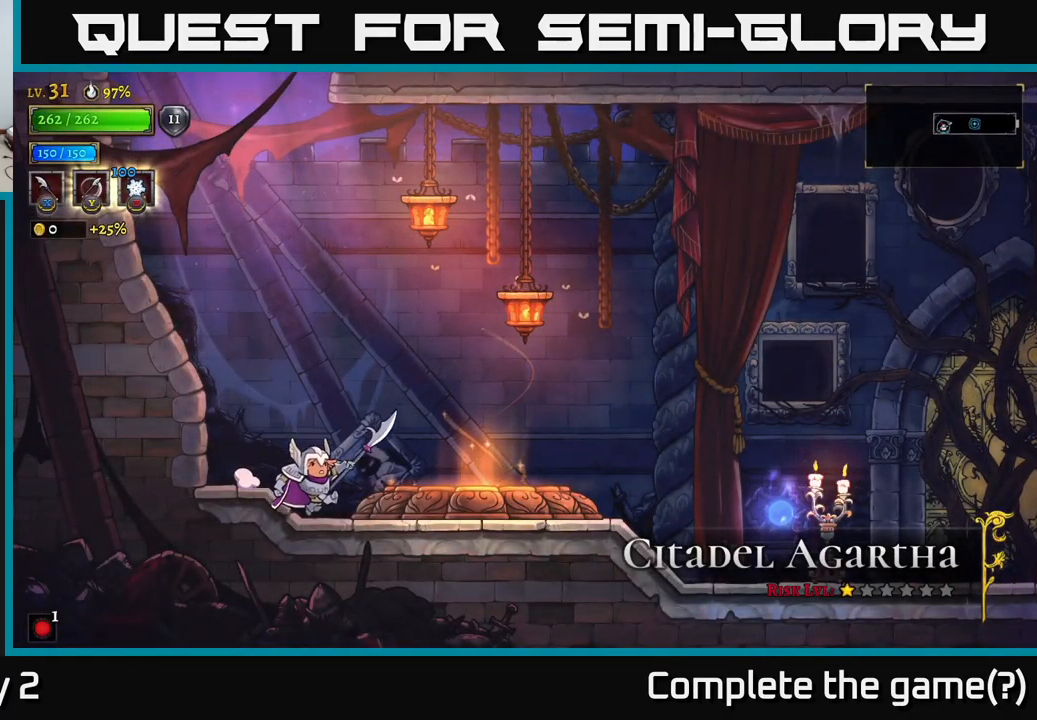
{"buttons": [], "left_stick": "right", "right_stick": "center", "events": [[284, "A", "down"], [417, "A", "up"]]}
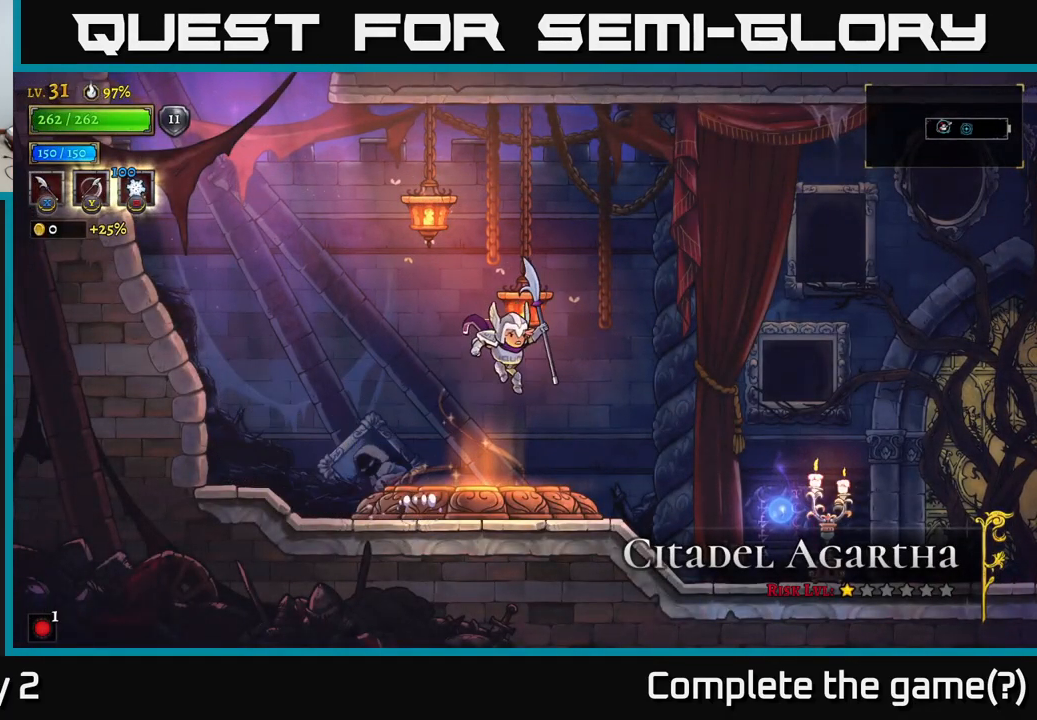
{"buttons": [], "left_stick": "right", "right_stick": "center", "events": [[217, "left_stick", "center"], [450, "left_stick", "right"]]}
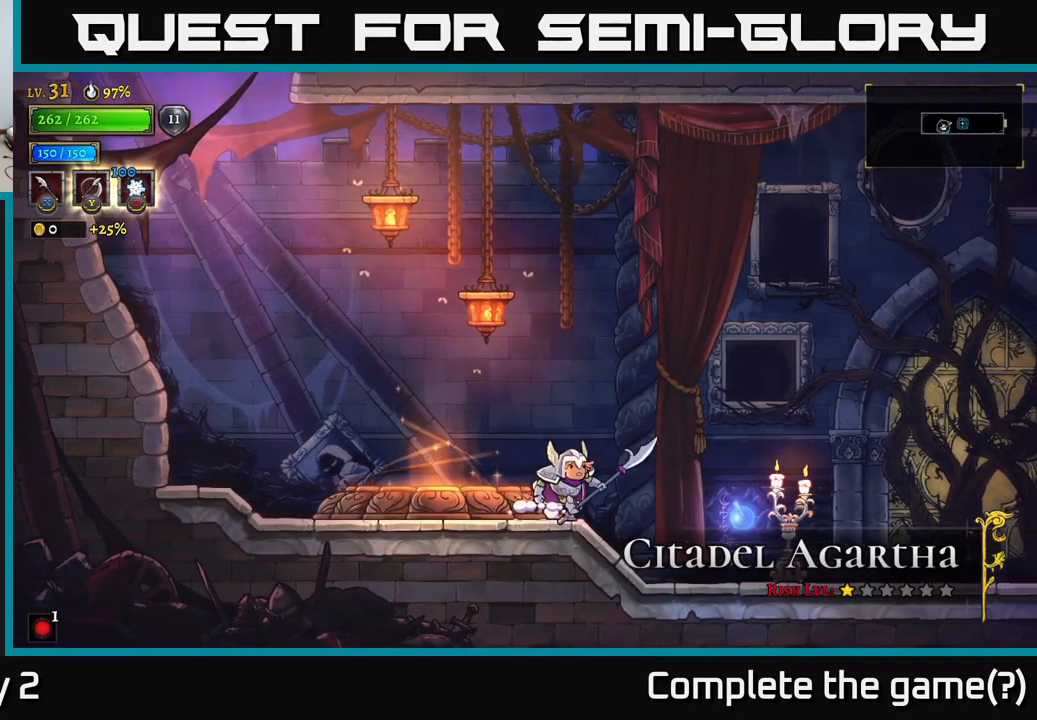
{"buttons": [], "left_stick": "right", "right_stick": "center", "events": []}
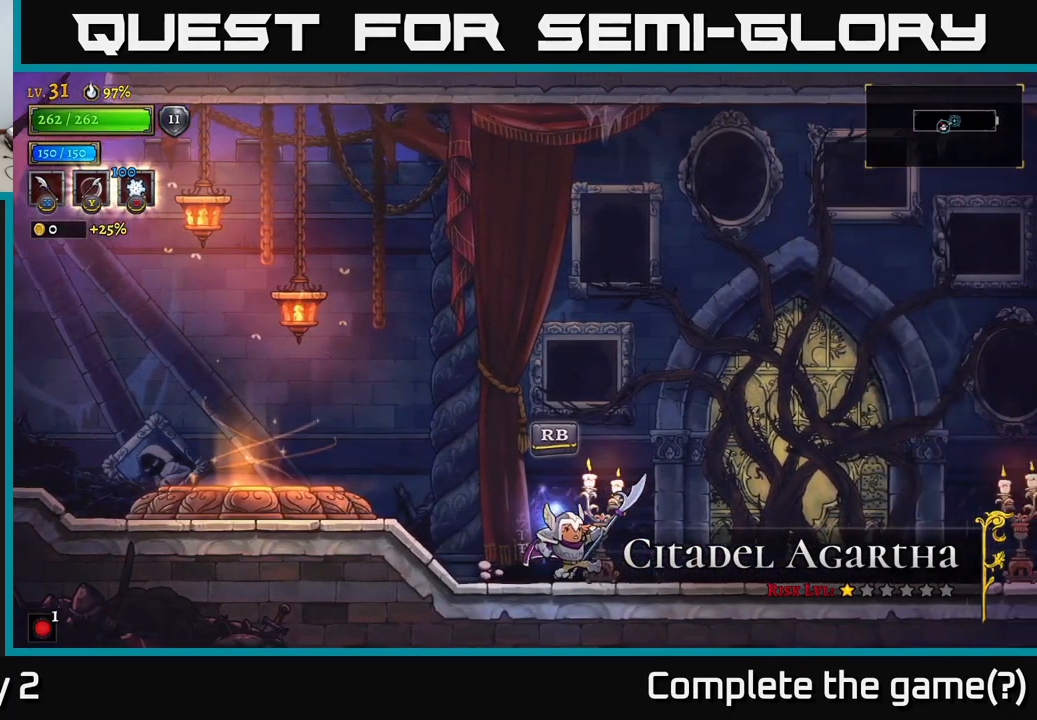
{"buttons": [], "left_stick": "right", "right_stick": "center", "events": [[250, "left_stick", "left"], [400, "left_stick", "center"], [450, "left_stick", "right"]]}
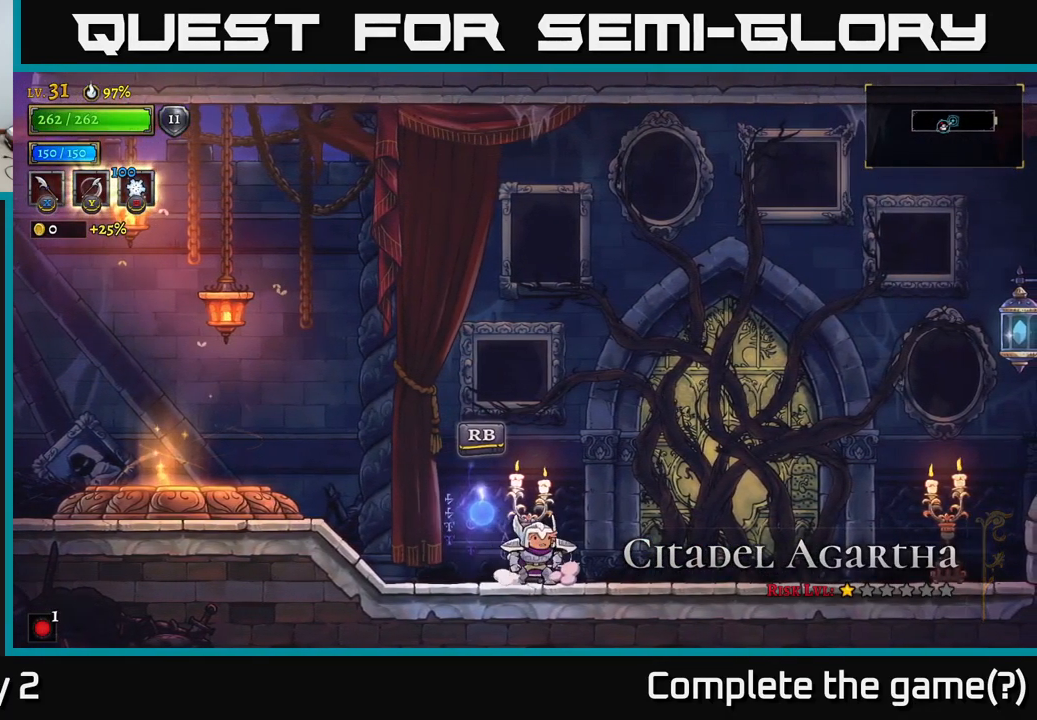
{"buttons": [], "left_stick": "center", "right_stick": "center", "events": [[100, "left_stick", "center"], [167, "R1", "down"], [284, "R1", "up"]]}
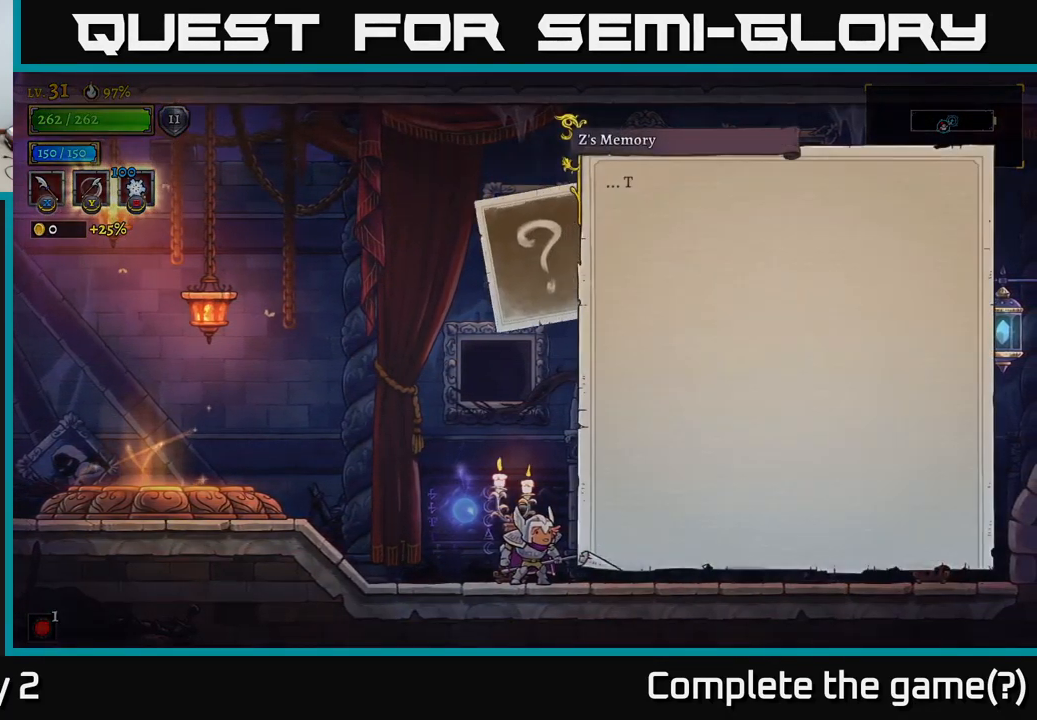
{"buttons": ["A"], "left_stick": "center", "right_stick": "center", "events": [[451, "A", "down"]]}
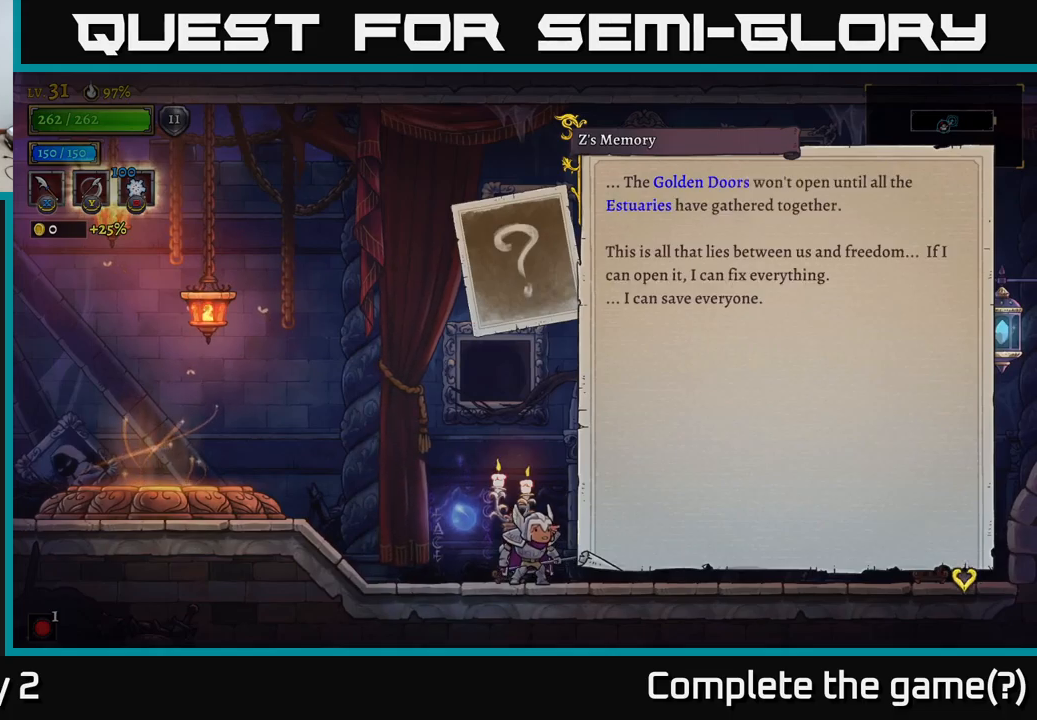
{"buttons": ["A"], "left_stick": "center", "right_stick": "center", "events": [[100, "A", "up"], [433, "A", "down"]]}
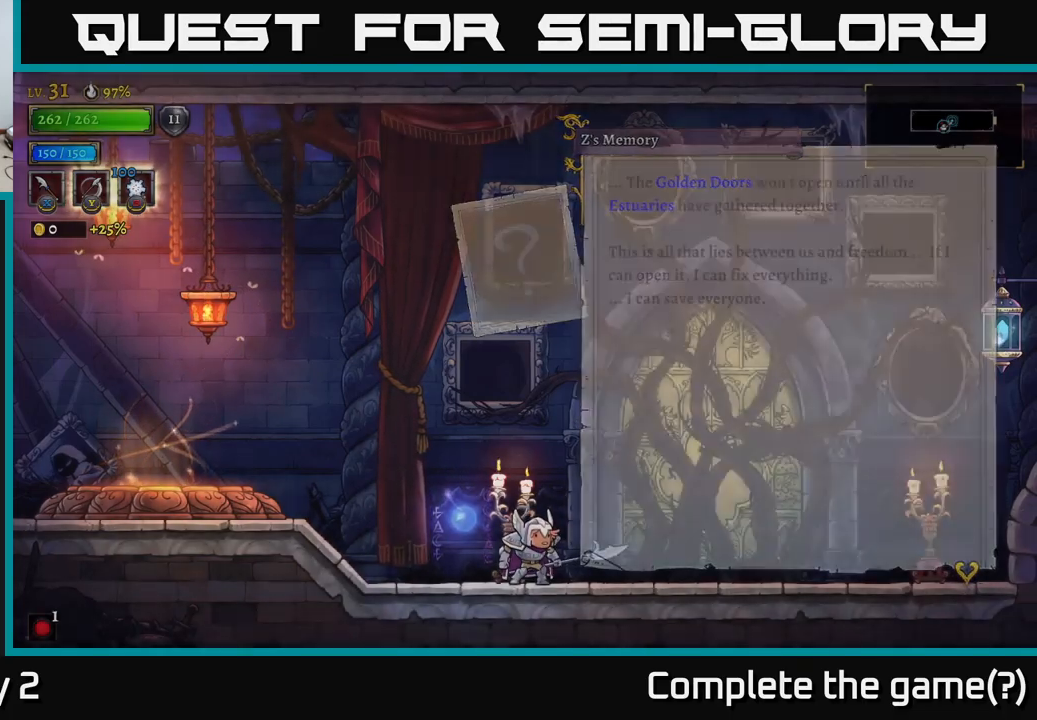
{"buttons": ["A"], "left_stick": "right", "right_stick": "center", "events": [[100, "A", "up"], [300, "left_stick", "right"], [500, "A", "down"]]}
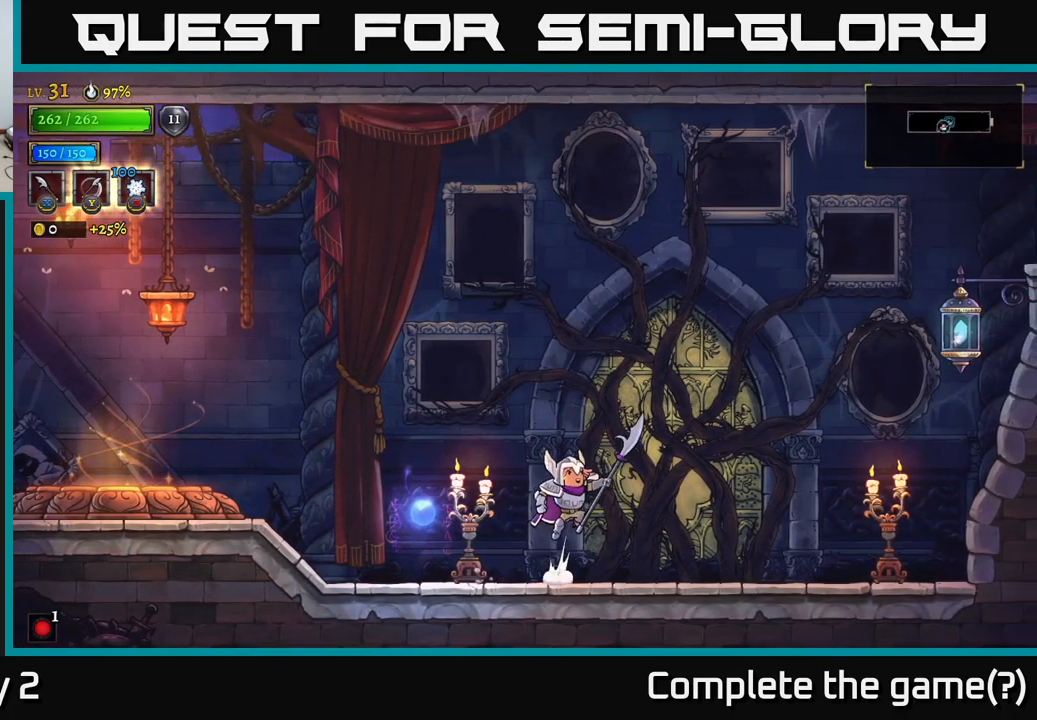
{"buttons": [], "left_stick": "right", "right_stick": "center", "events": [[166, "A", "up"]]}
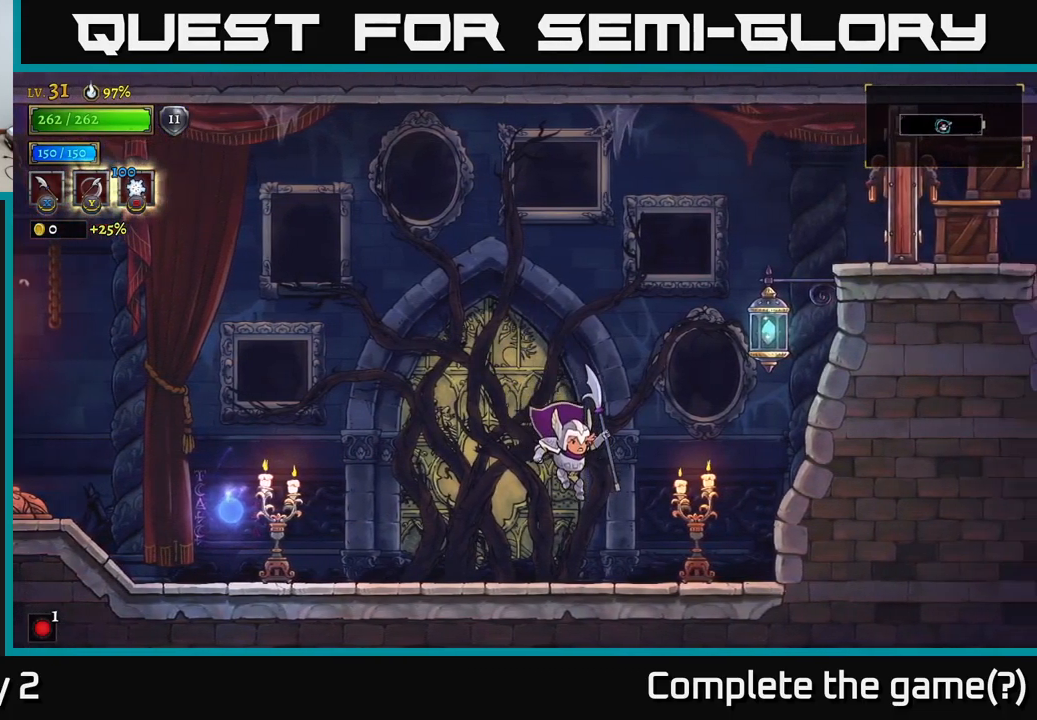
{"buttons": [], "left_stick": "right", "right_stick": "center", "events": [[100, "left_stick", "left"], [266, "left_stick", "center"], [416, "left_stick", "right"]]}
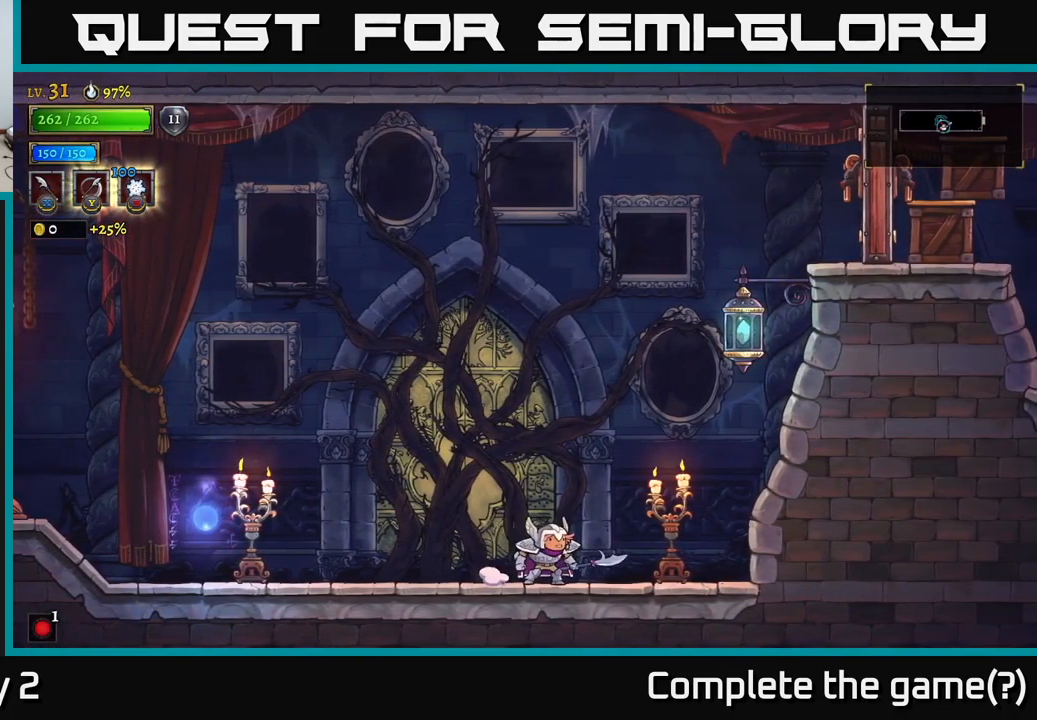
{"buttons": [], "left_stick": "right", "right_stick": "center", "events": [[216, "left_stick", "center"], [433, "left_stick", "right"]]}
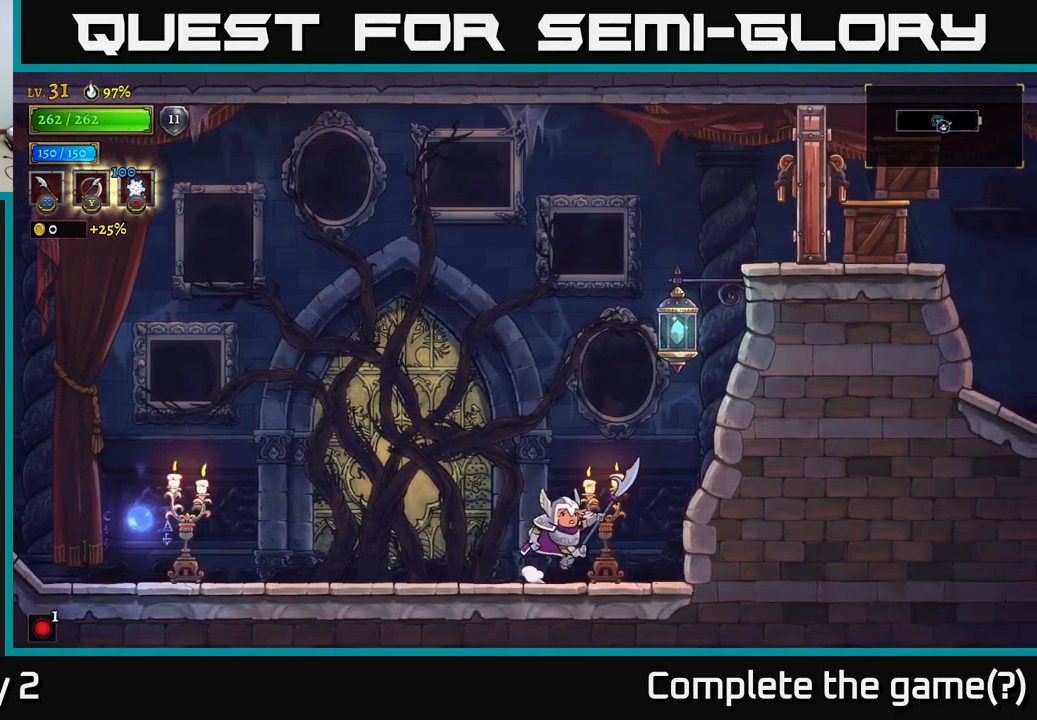
{"buttons": ["A"], "left_stick": "up-right", "right_stick": "center", "events": [[50, "A", "down"], [183, "left_stick", "up-right"]]}
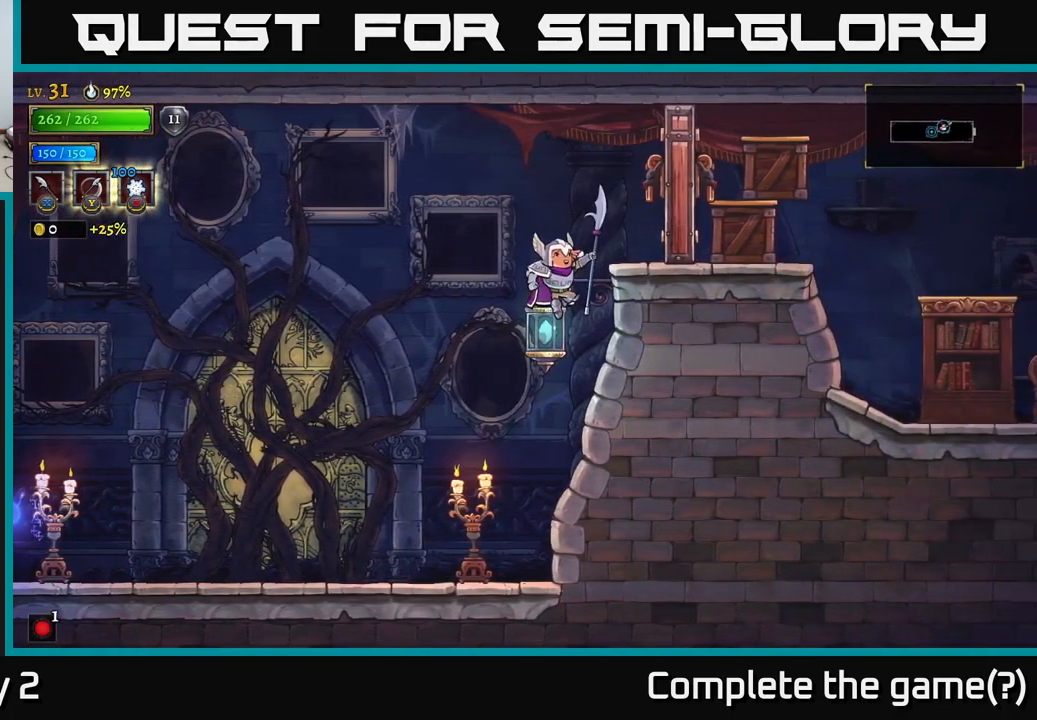
{"buttons": [], "left_stick": "left", "right_stick": "center", "events": [[16, "left_stick", "center"], [183, "A", "up"], [333, "left_stick", "left"]]}
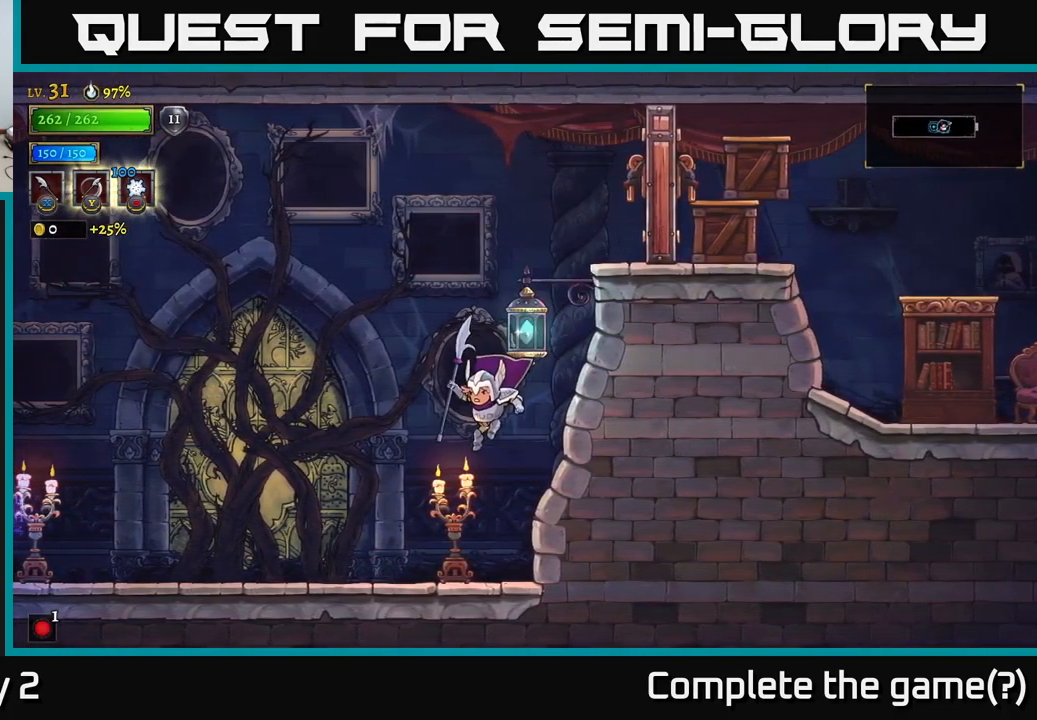
{"buttons": ["A"], "left_stick": "right", "right_stick": "center", "events": [[150, "left_stick", "center"], [200, "A", "down"], [233, "left_stick", "right"]]}
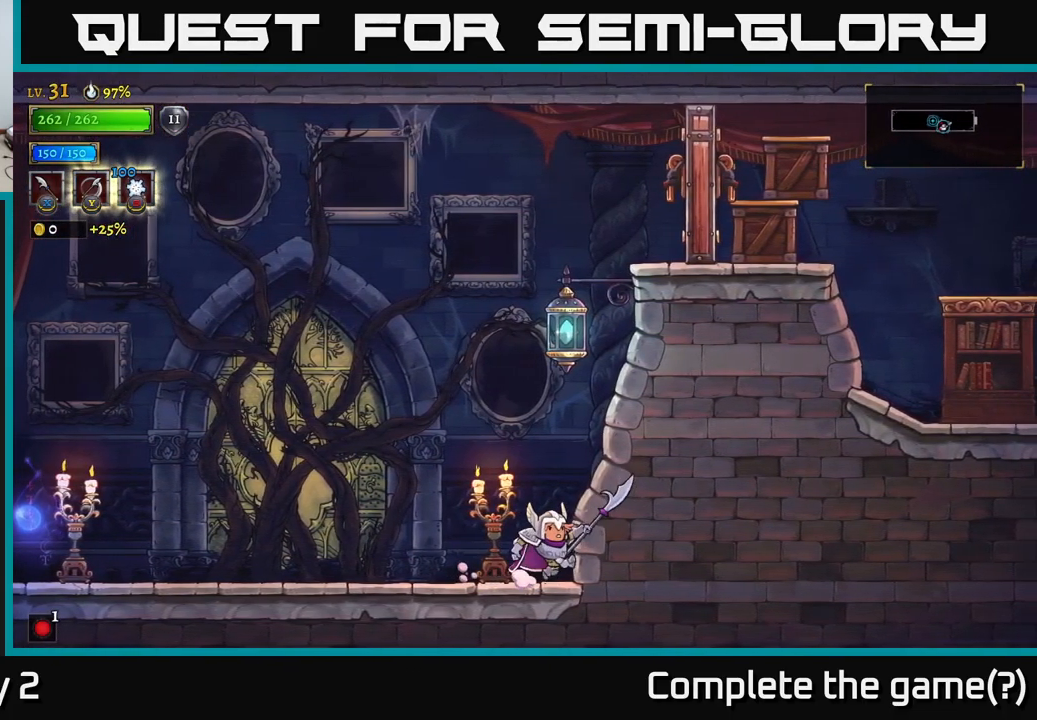
{"buttons": ["A", "L1"], "left_stick": "right", "right_stick": "center", "events": [[50, "left_stick", "center"], [100, "A", "up"], [166, "A", "down"], [450, "L1", "down"], [500, "left_stick", "right"]]}
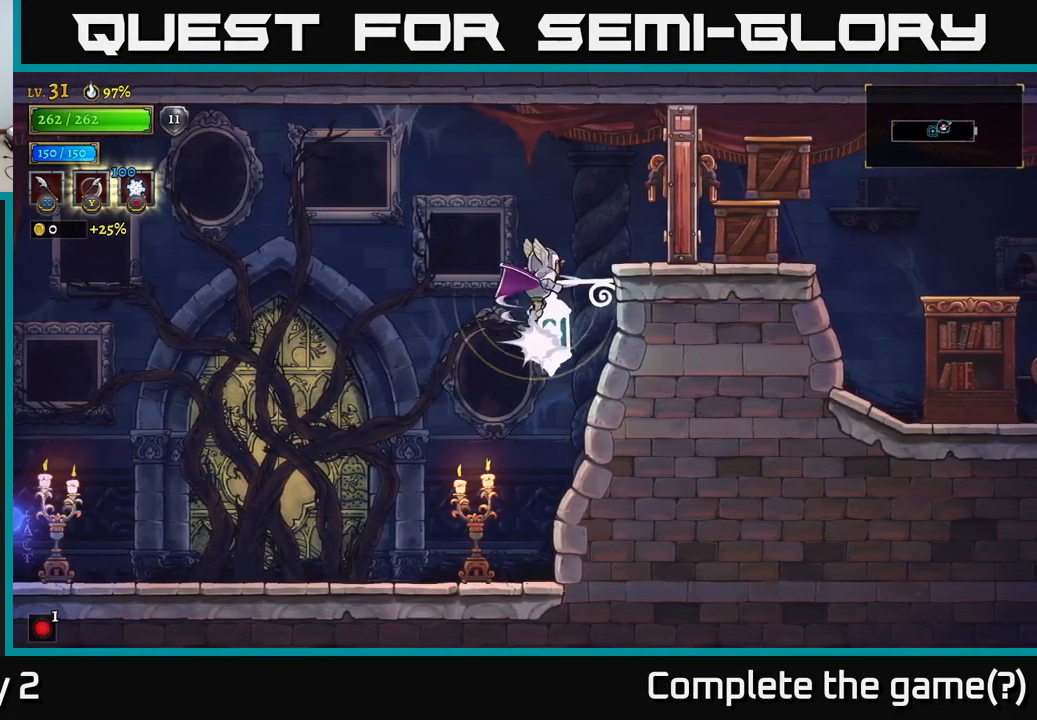
{"buttons": [], "left_stick": "right", "right_stick": "center", "events": [[233, "A", "up"], [267, "L1", "up"], [350, "X", "down"], [450, "X", "up"]]}
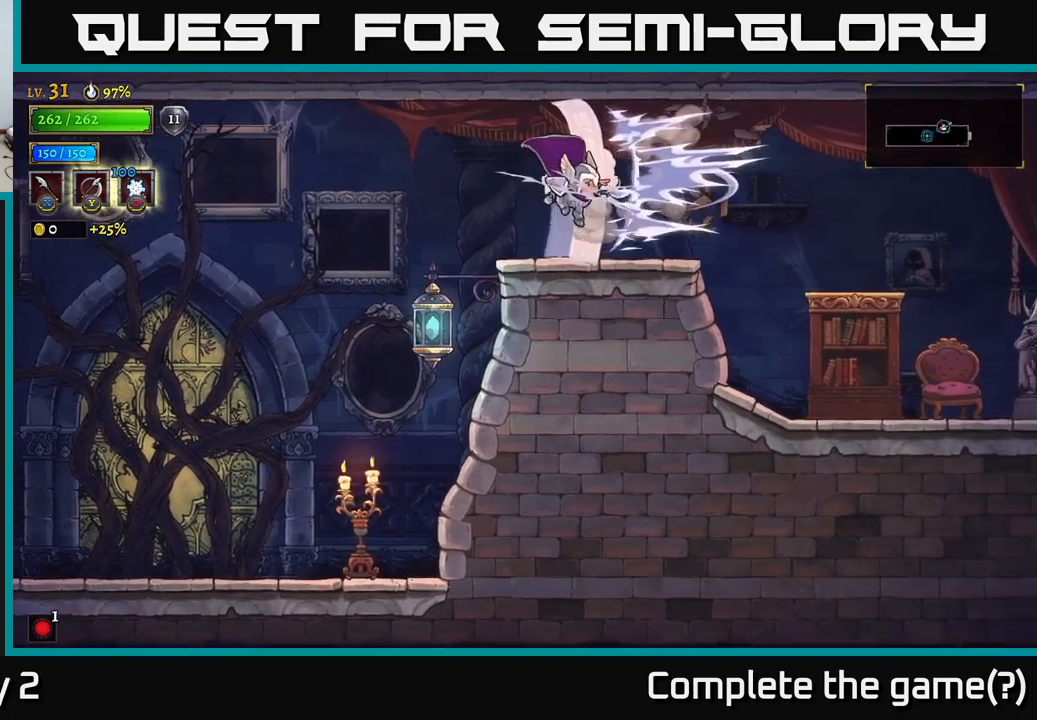
{"buttons": [], "left_stick": "right", "right_stick": "center", "events": []}
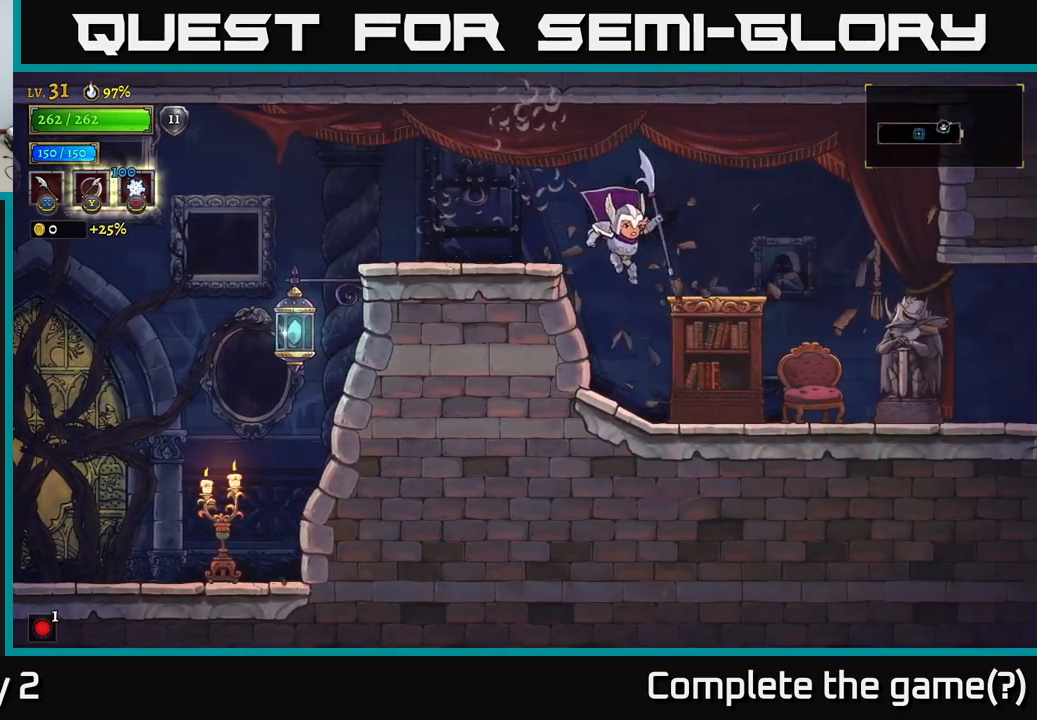
{"buttons": [], "left_stick": "right", "right_stick": "center", "events": [[117, "X", "down"], [267, "X", "up"]]}
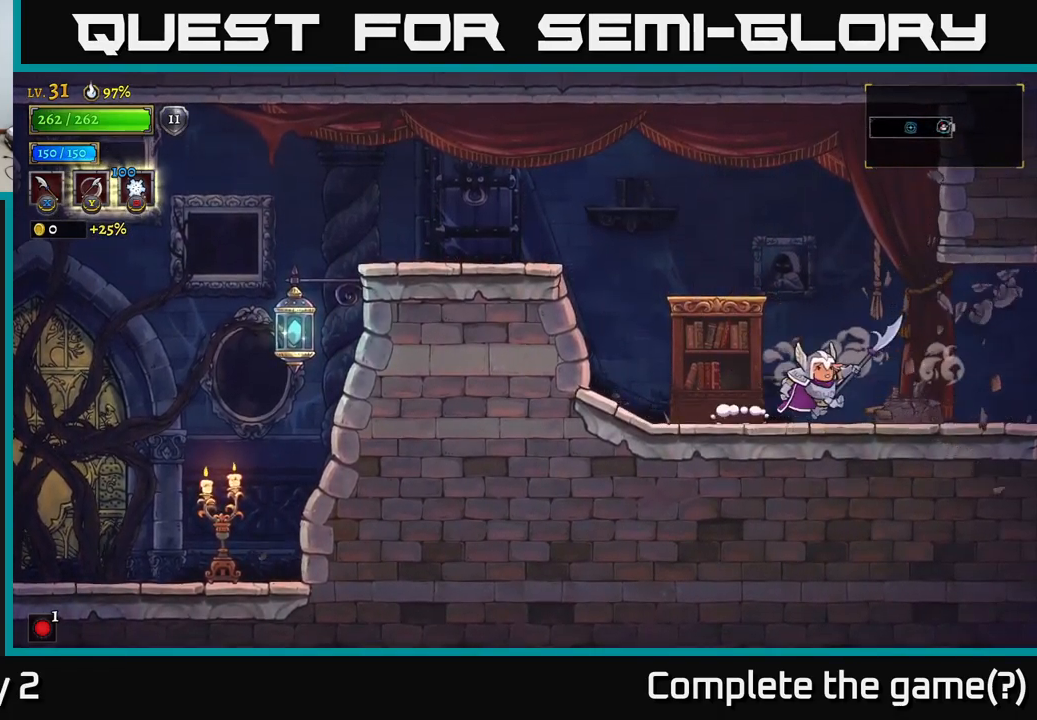
{"buttons": [], "left_stick": "right", "right_stick": "center", "events": []}
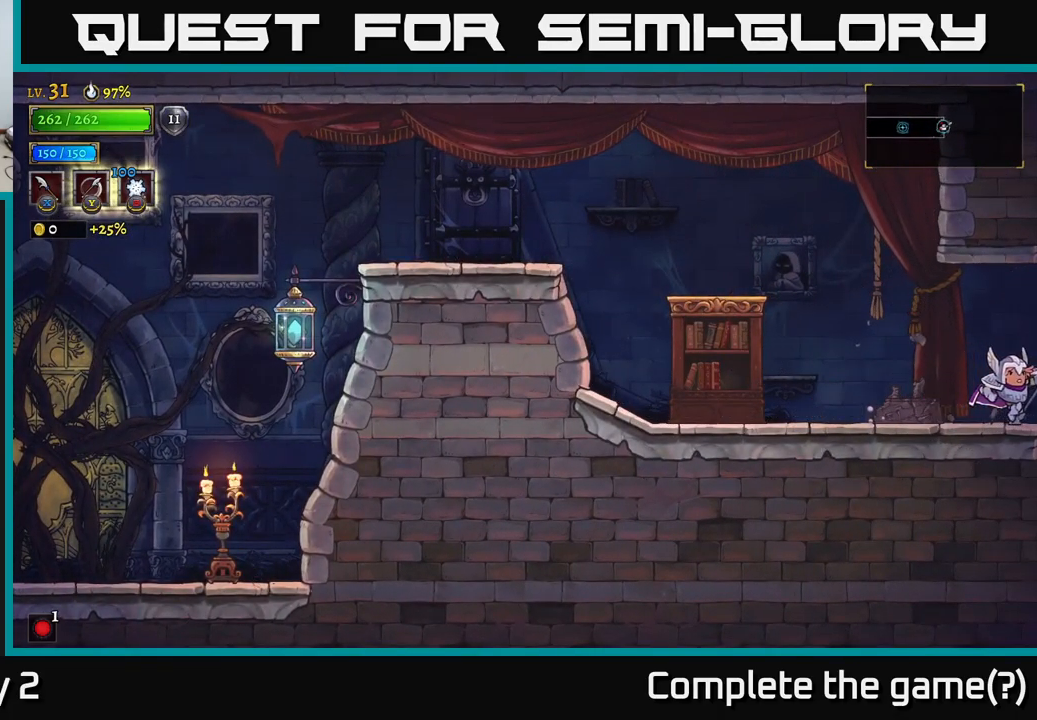
{"buttons": [], "left_stick": "right", "right_stick": "center", "events": []}
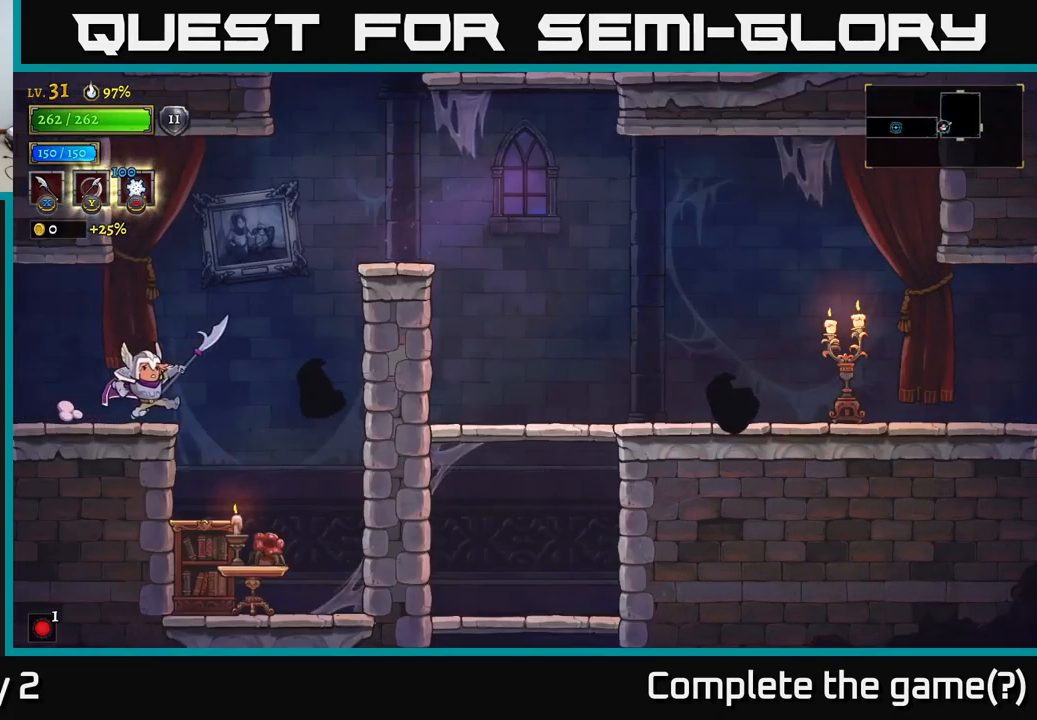
{"buttons": [], "left_stick": "center", "right_stick": "center", "events": [[150, "A", "down"], [217, "A", "up"], [300, "left_stick", "center"]]}
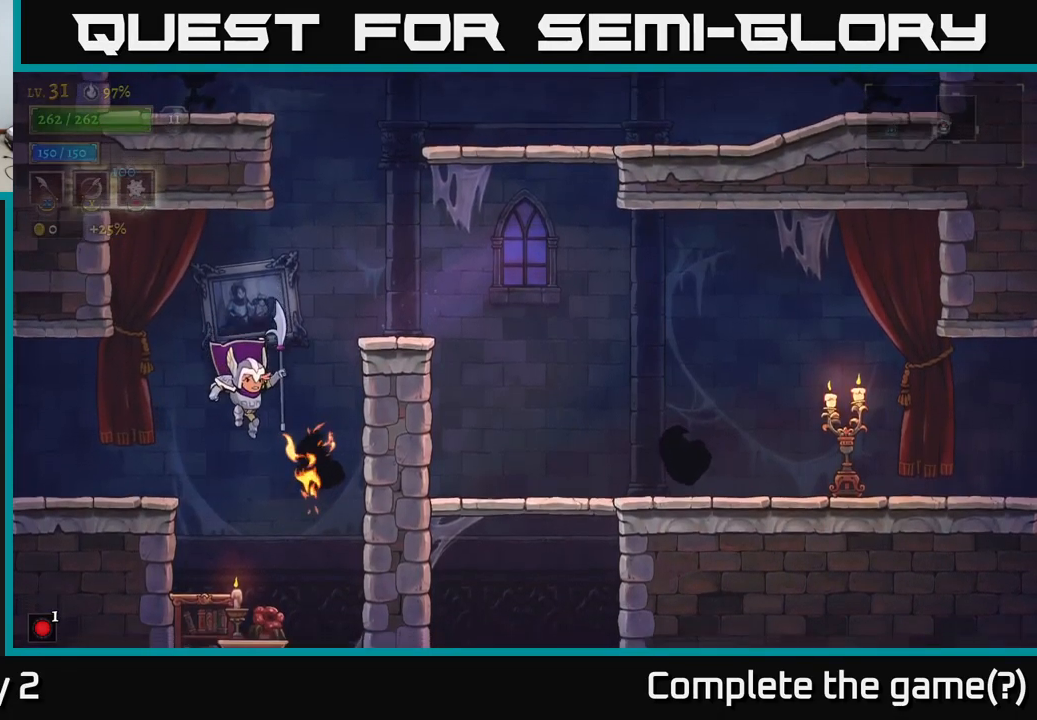
{"buttons": [], "left_stick": "left", "right_stick": "center", "events": [[167, "X", "down"], [267, "X", "up"], [367, "left_stick", "left"]]}
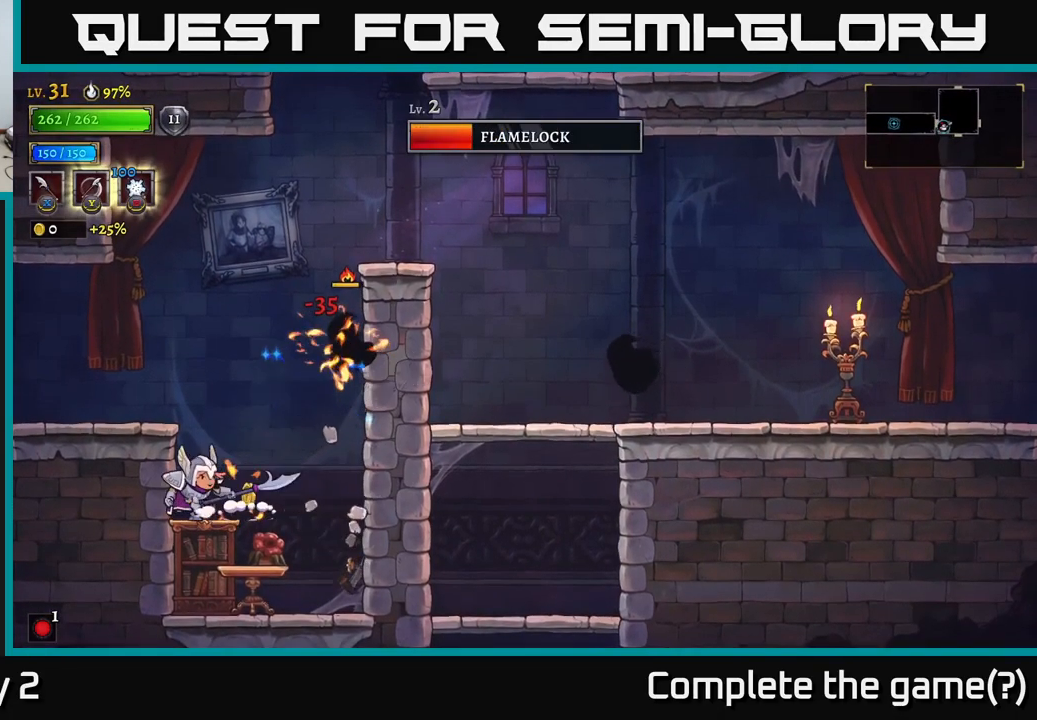
{"buttons": ["A", "X"], "left_stick": "center", "right_stick": "center", "events": [[100, "left_stick", "center"], [150, "left_stick", "right"], [217, "A", "down"], [283, "X", "down"], [283, "left_stick", "center"]]}
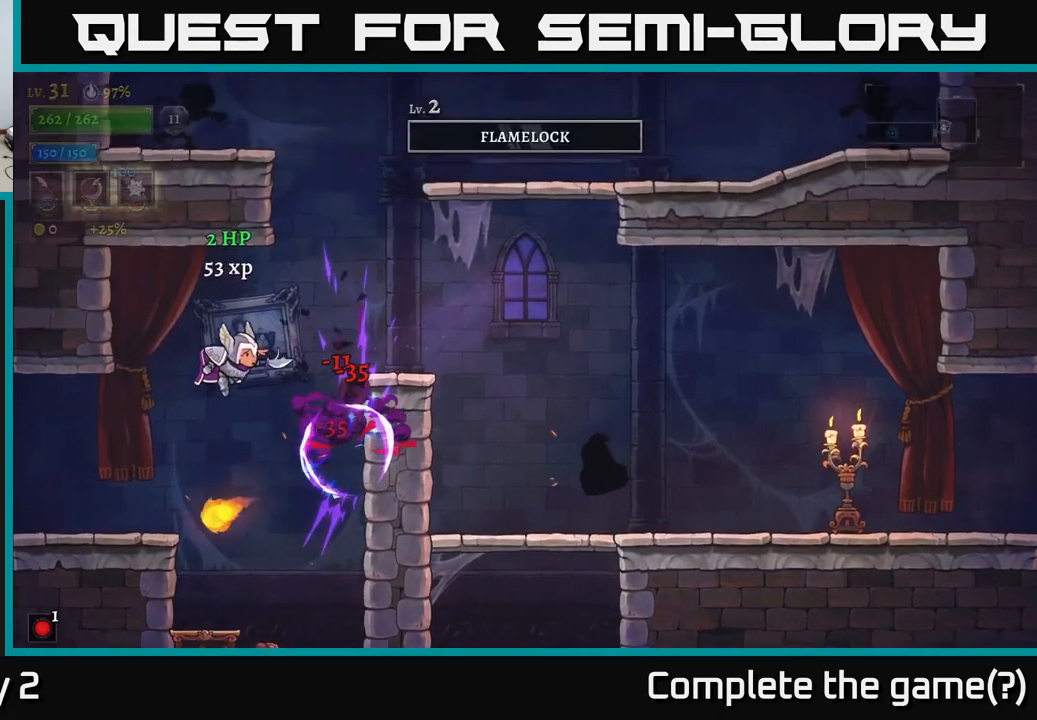
{"buttons": [], "left_stick": "right", "right_stick": "center", "events": [[33, "X", "up"], [183, "left_stick", "right"], [317, "A", "up"]]}
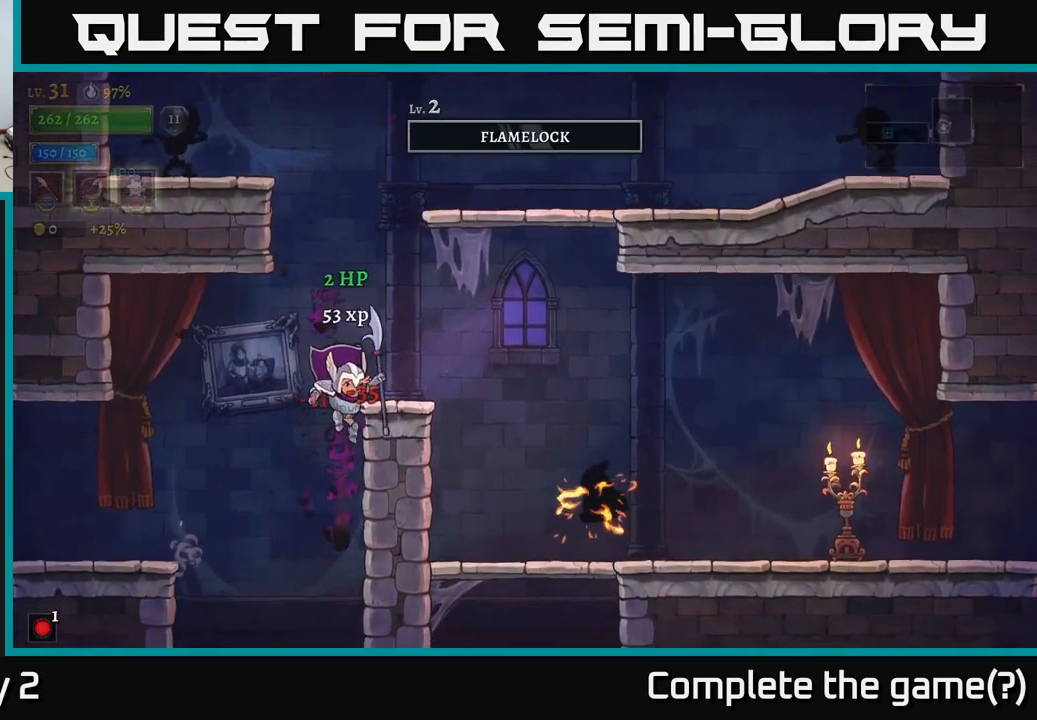
{"buttons": [], "left_stick": "center", "right_stick": "center", "events": [[83, "left_stick", "left"], [183, "X", "down"], [200, "left_stick", "center"], [417, "X", "up"]]}
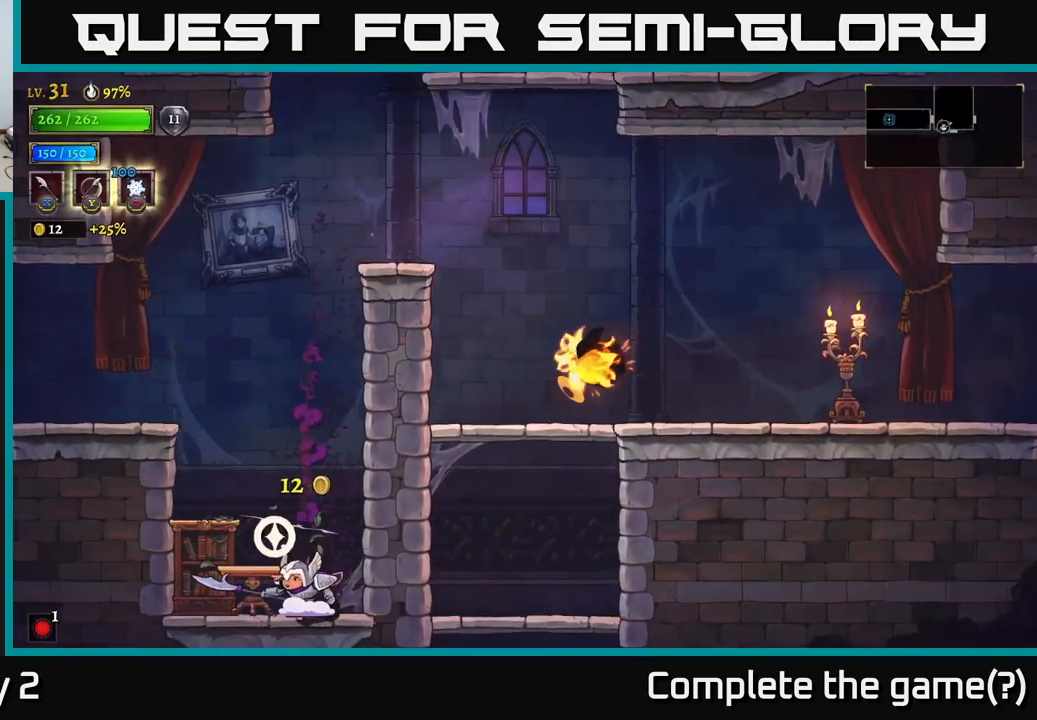
{"buttons": [], "left_stick": "left", "right_stick": "center", "events": [[117, "X", "down"], [333, "X", "up"], [333, "left_stick", "left"]]}
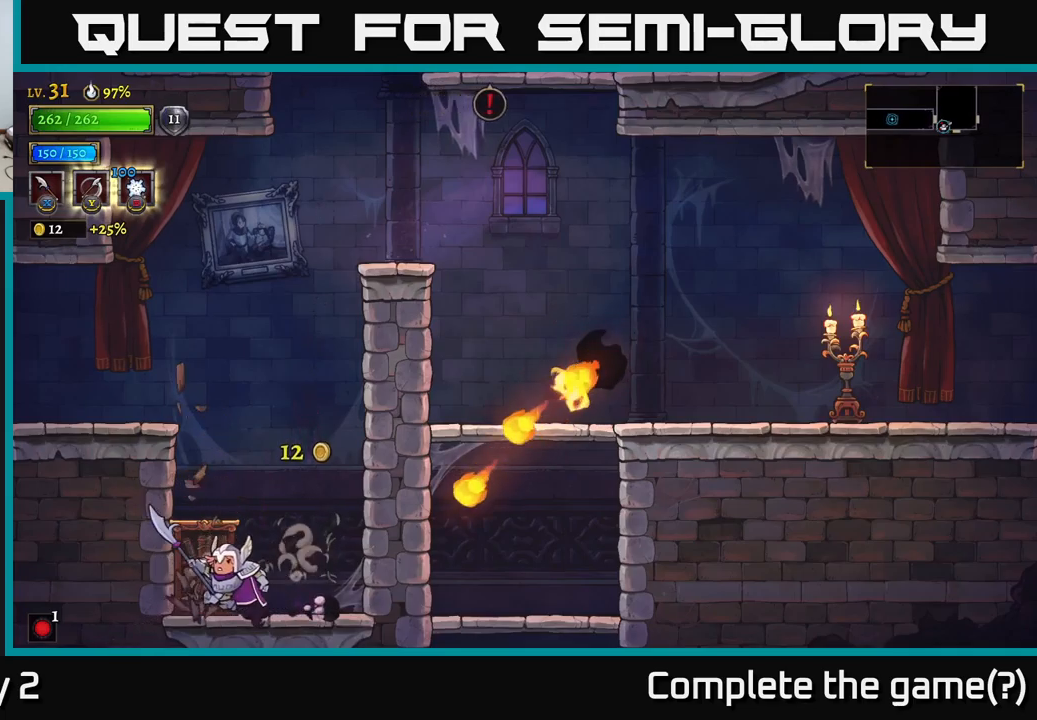
{"buttons": ["A"], "left_stick": "left", "right_stick": "center", "events": [[117, "left_stick", "center"], [134, "A", "down"], [250, "left_stick", "left"]]}
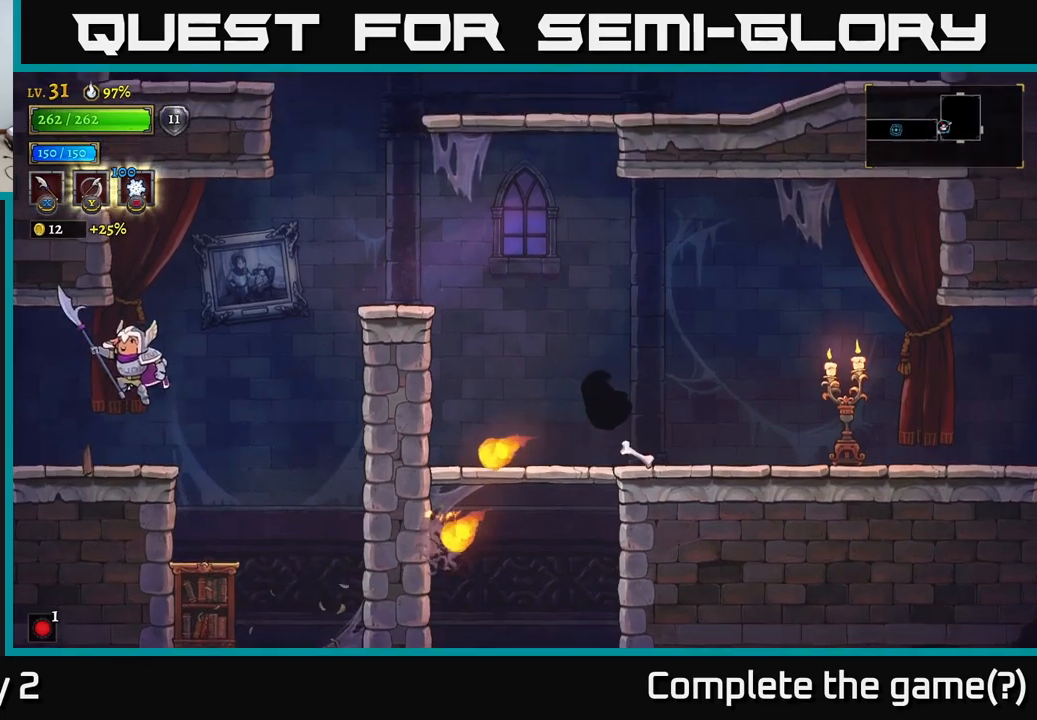
{"buttons": ["A"], "left_stick": "right", "right_stick": "center", "events": [[117, "A", "up"], [150, "left_stick", "center"], [200, "left_stick", "right"], [434, "A", "down"]]}
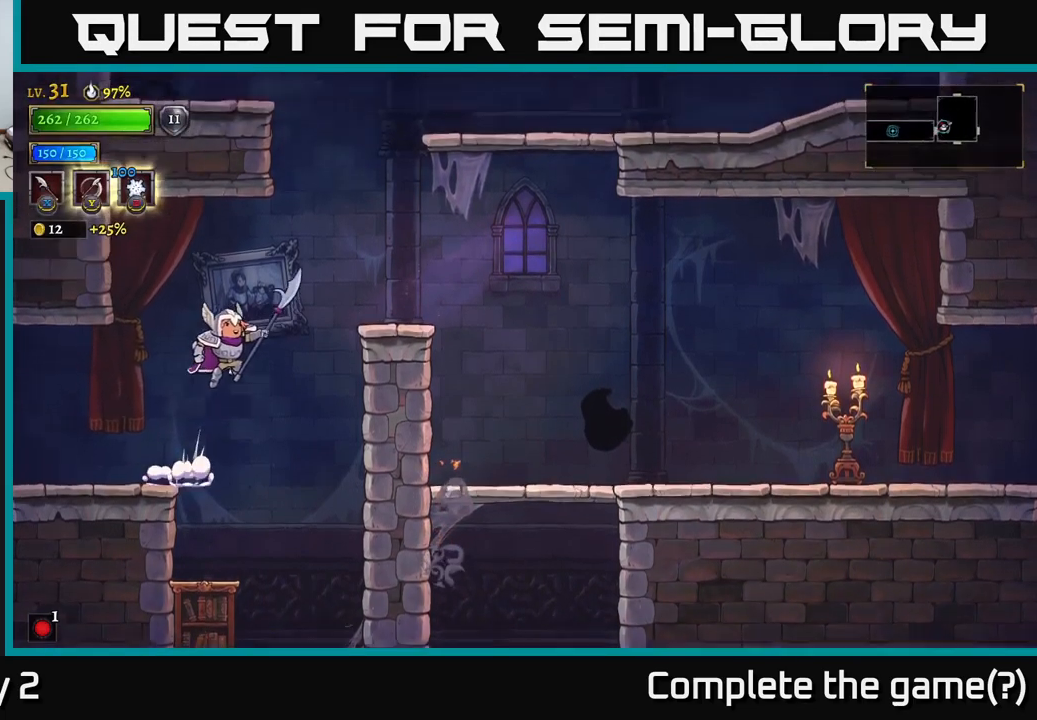
{"buttons": [], "left_stick": "right", "right_stick": "center", "events": [[284, "A", "up"]]}